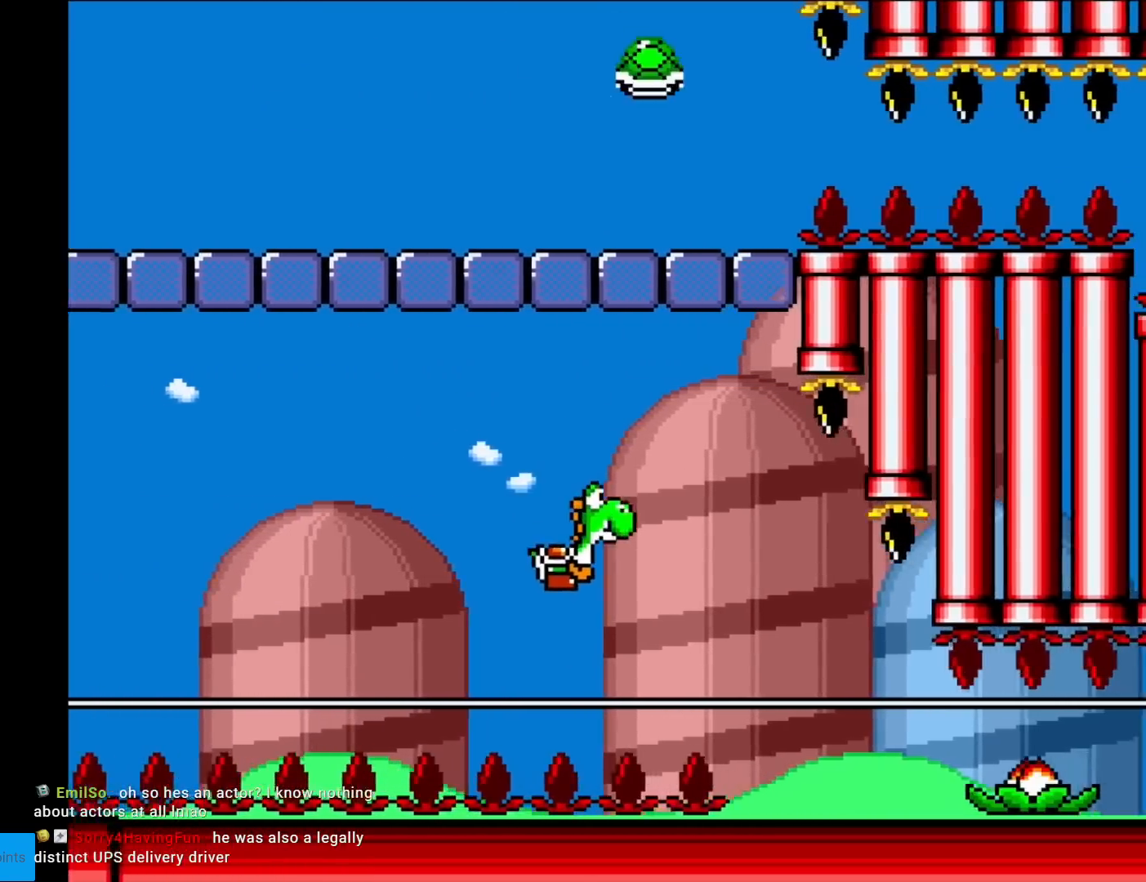
Gameplay with a controller (Nintendo layout); each line is a JSON object with the inputs held at the frame after it. "events" lists button and stick changes between this image and that frame as [ms after this image, input, new state], when the widget could be followed in between. Not read: L3 R3.
{"buttons": ["Y"], "events": [[150, "DPAD_RIGHT", "up"], [167, "DPAD_LEFT", "down"], [350, "B", "up"], [350, "DPAD_LEFT", "up"]]}
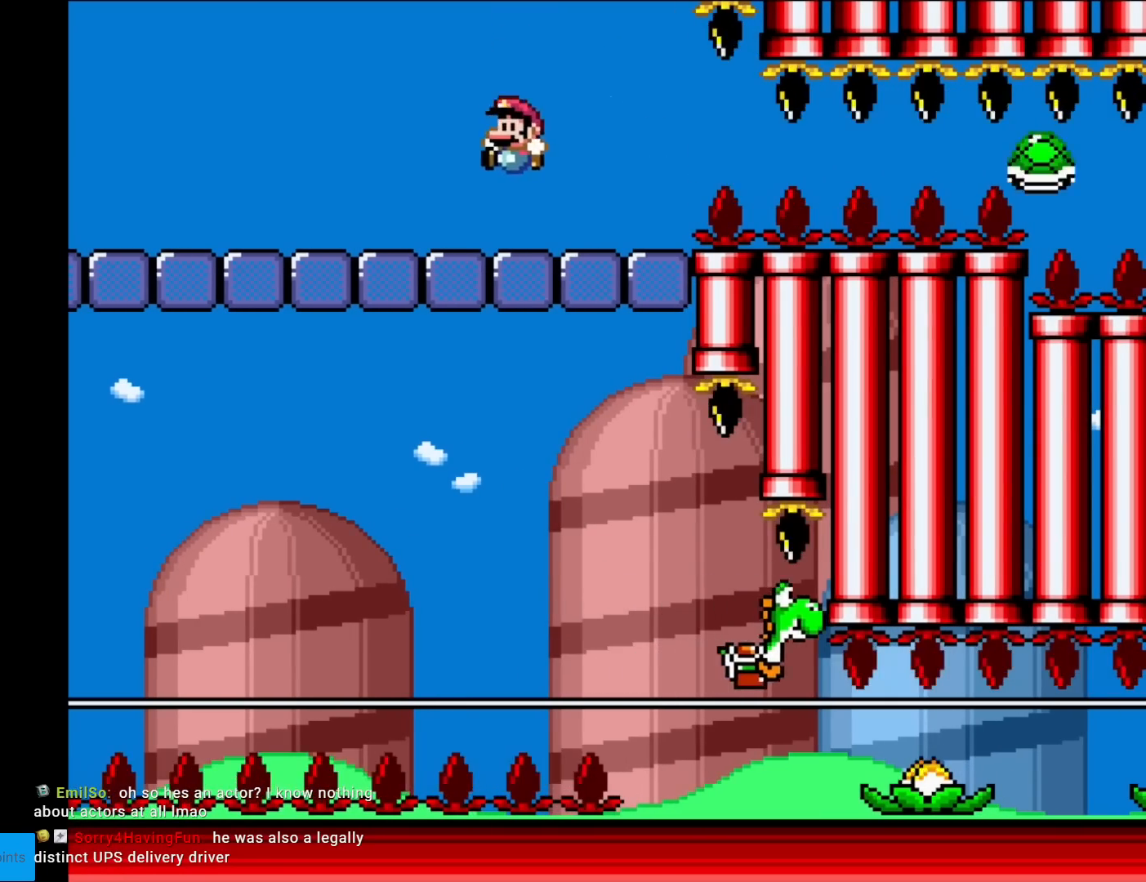
{"buttons": ["B", "Y", "DPAD_RIGHT"], "events": [[184, "DPAD_RIGHT", "down"], [251, "B", "down"]]}
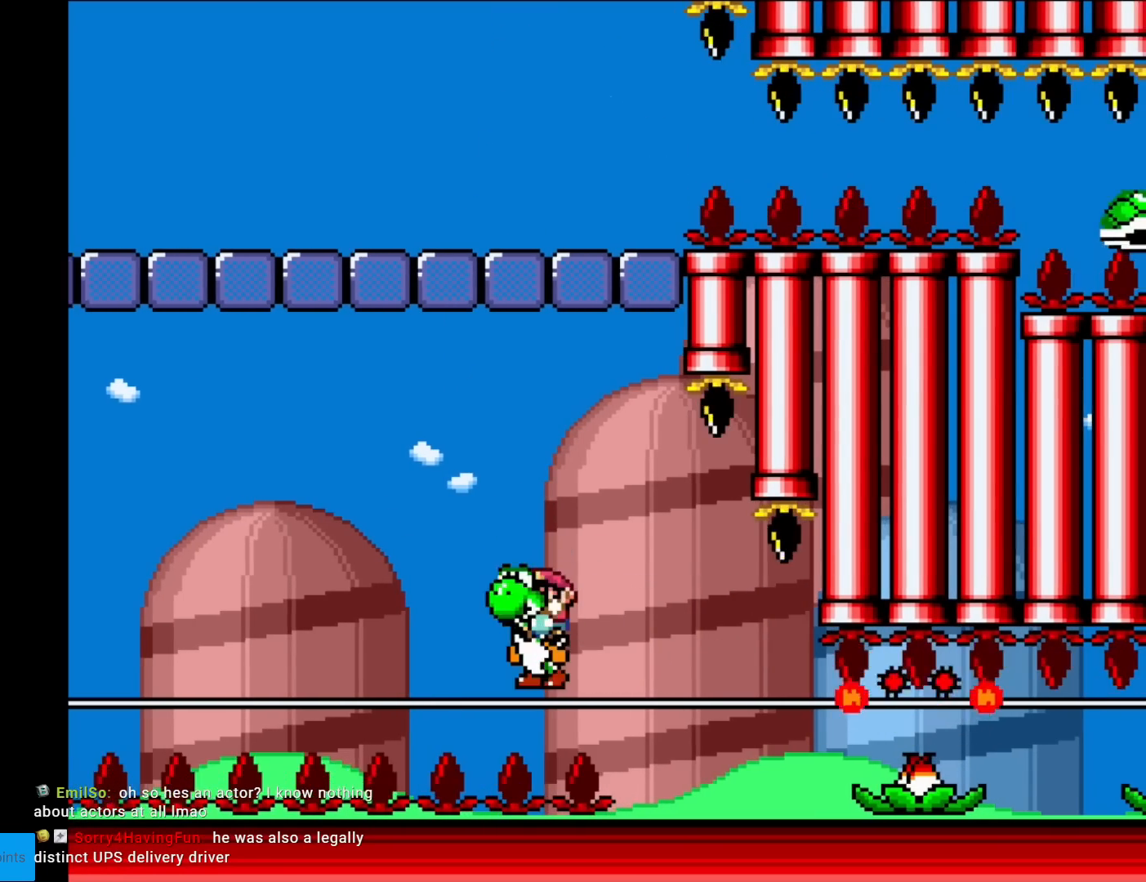
{"buttons": ["B", "Y"], "events": [[484, "DPAD_RIGHT", "up"]]}
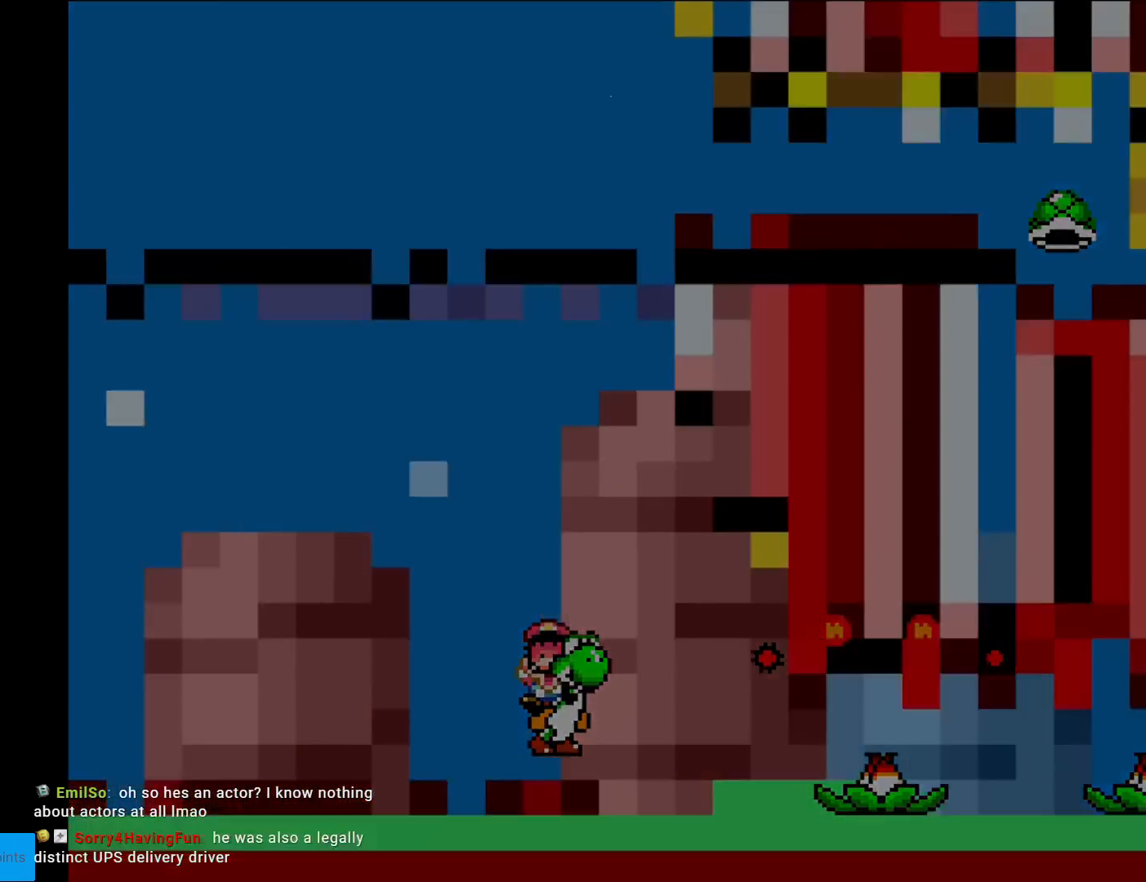
{"buttons": [], "events": [[17, "B", "up"], [67, "Y", "up"]]}
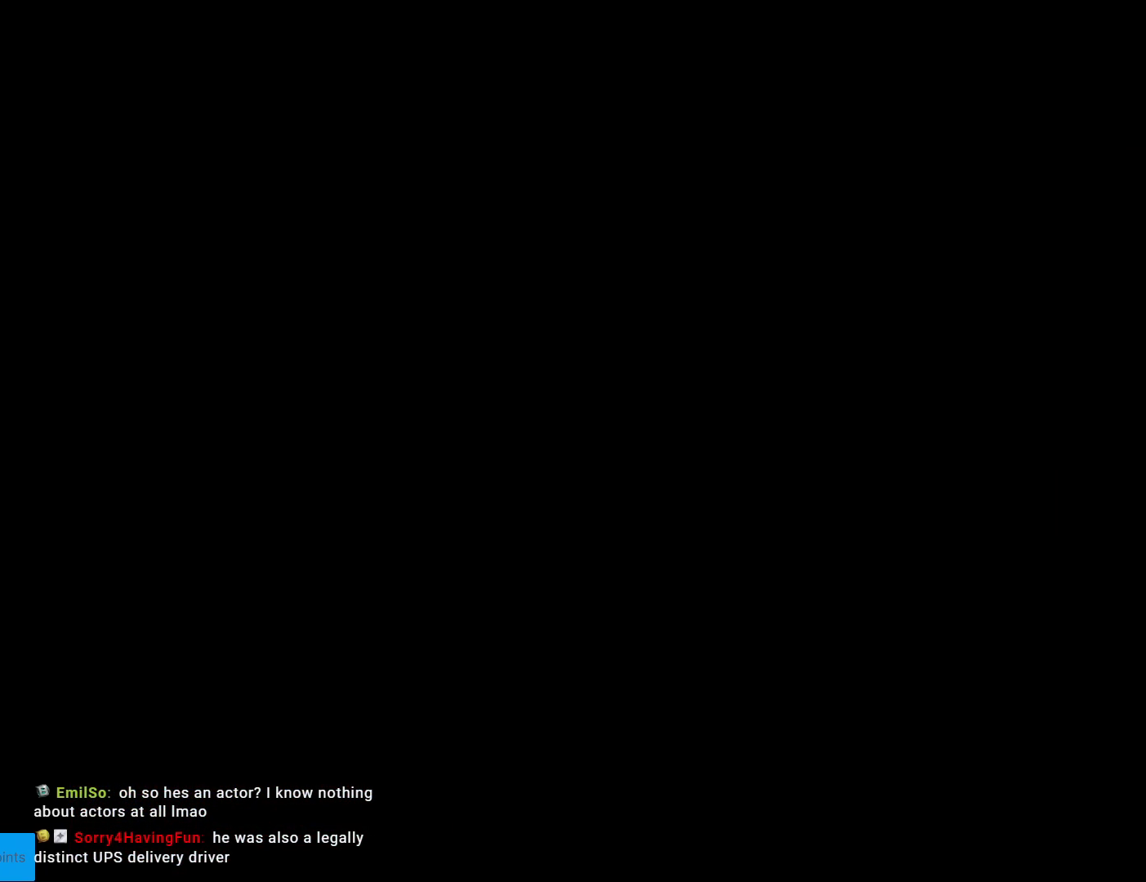
{"buttons": [], "events": []}
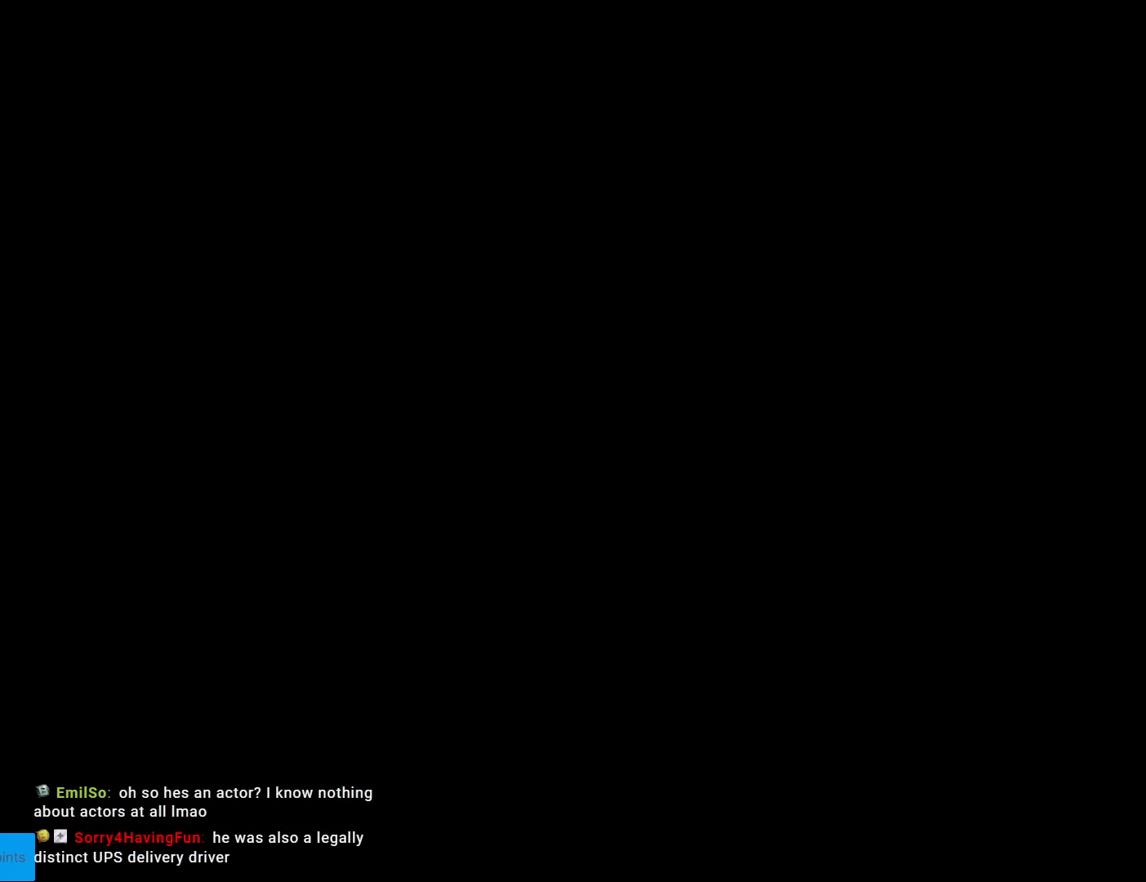
{"buttons": [], "events": []}
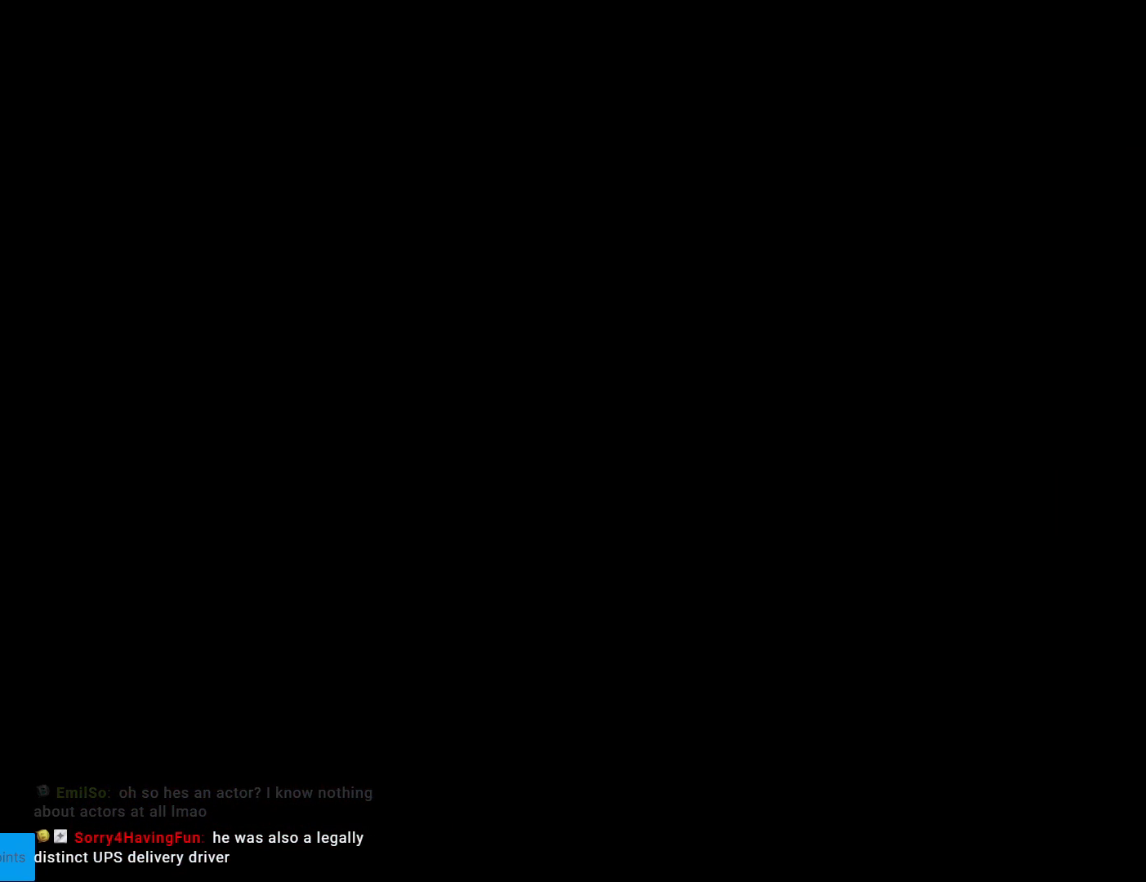
{"buttons": [], "events": []}
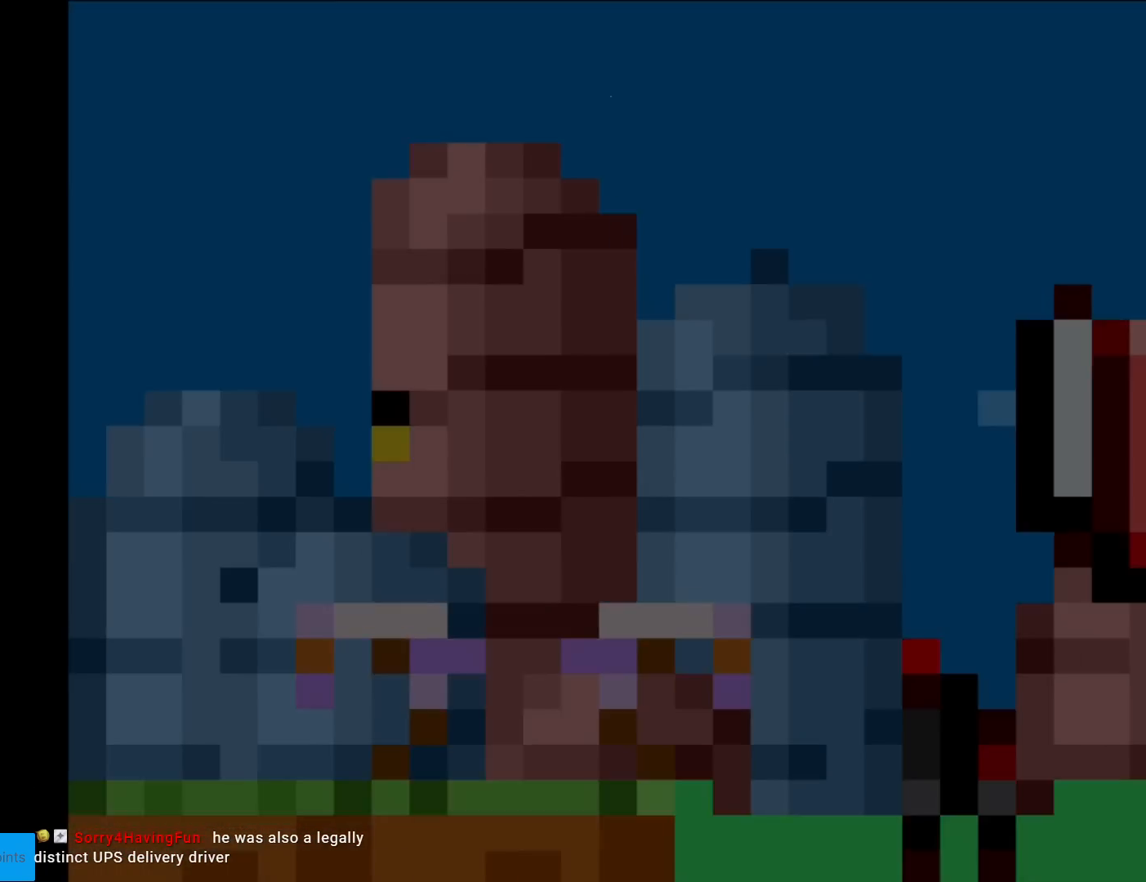
{"buttons": [], "events": []}
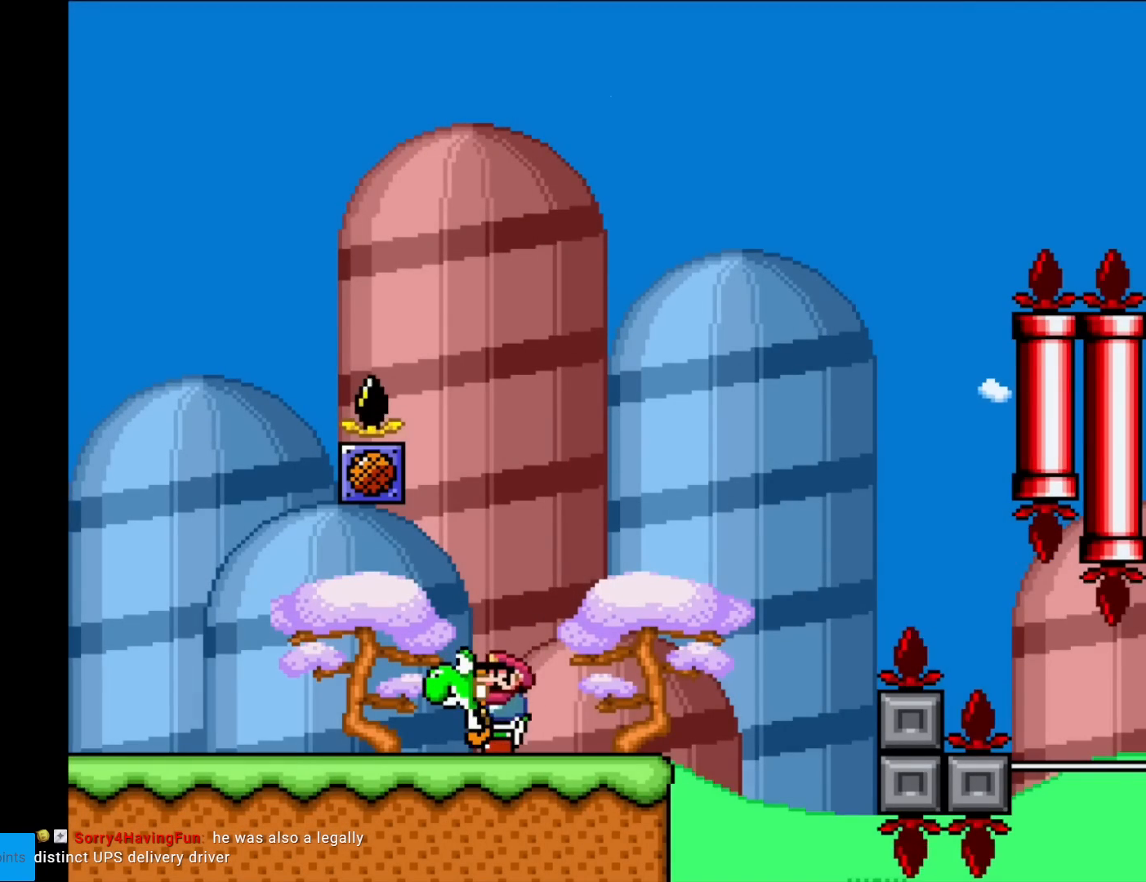
{"buttons": ["Y"], "events": [[350, "Y", "down"]]}
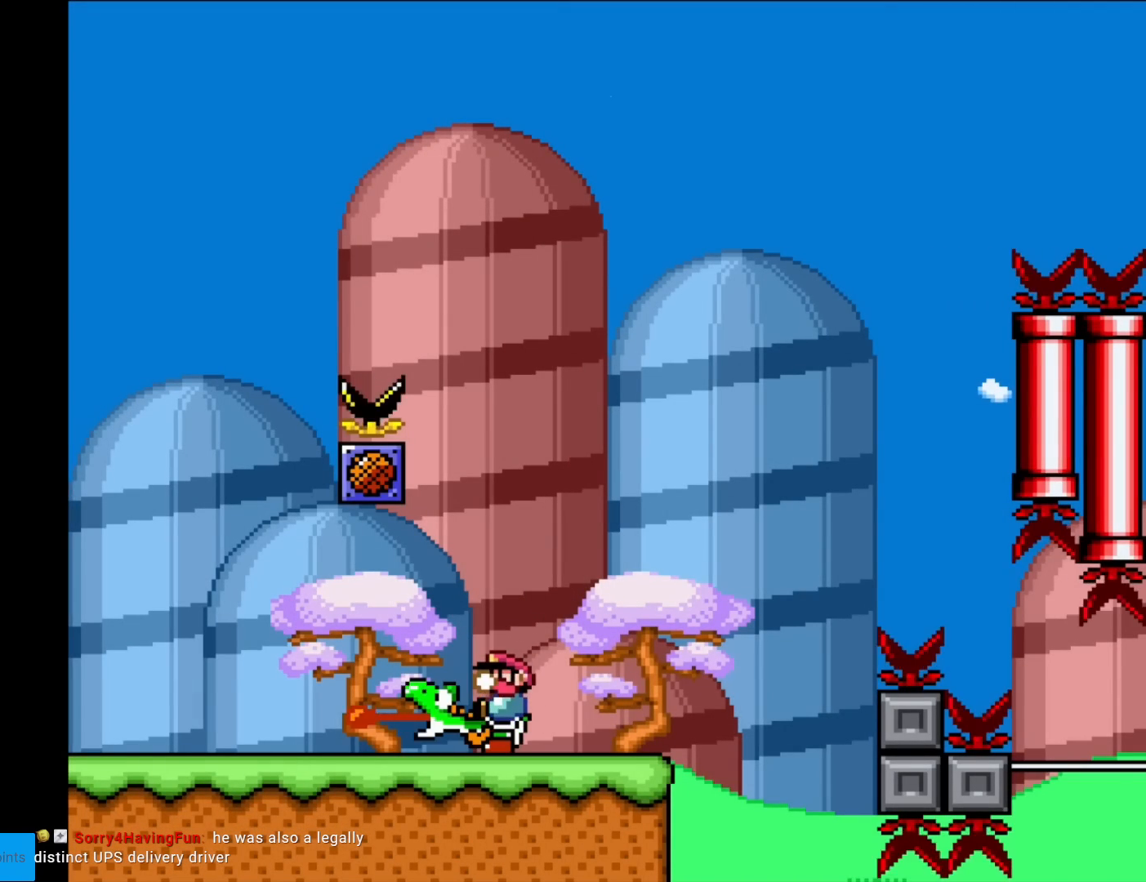
{"buttons": ["Y", "DPAD_RIGHT"], "events": [[384, "DPAD_RIGHT", "down"]]}
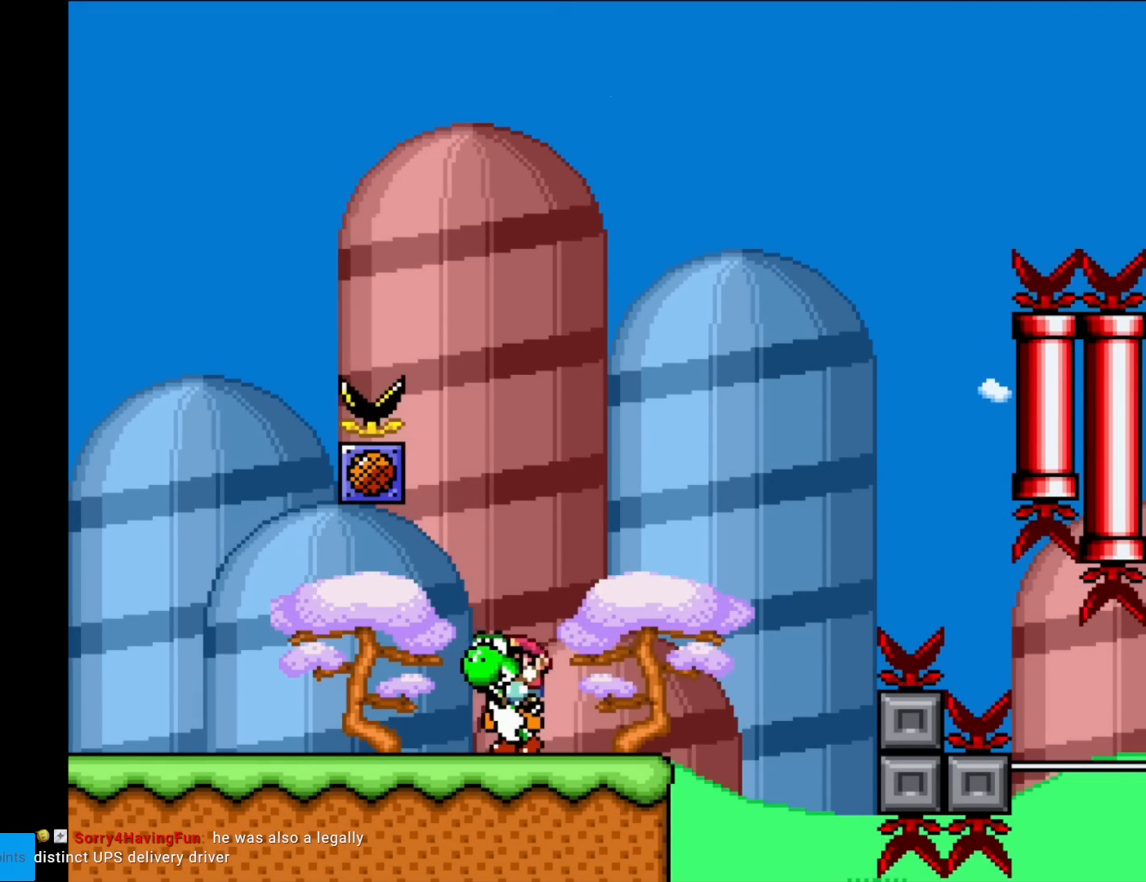
{"buttons": ["B", "Y", "DPAD_RIGHT"], "events": [[267, "B", "down"]]}
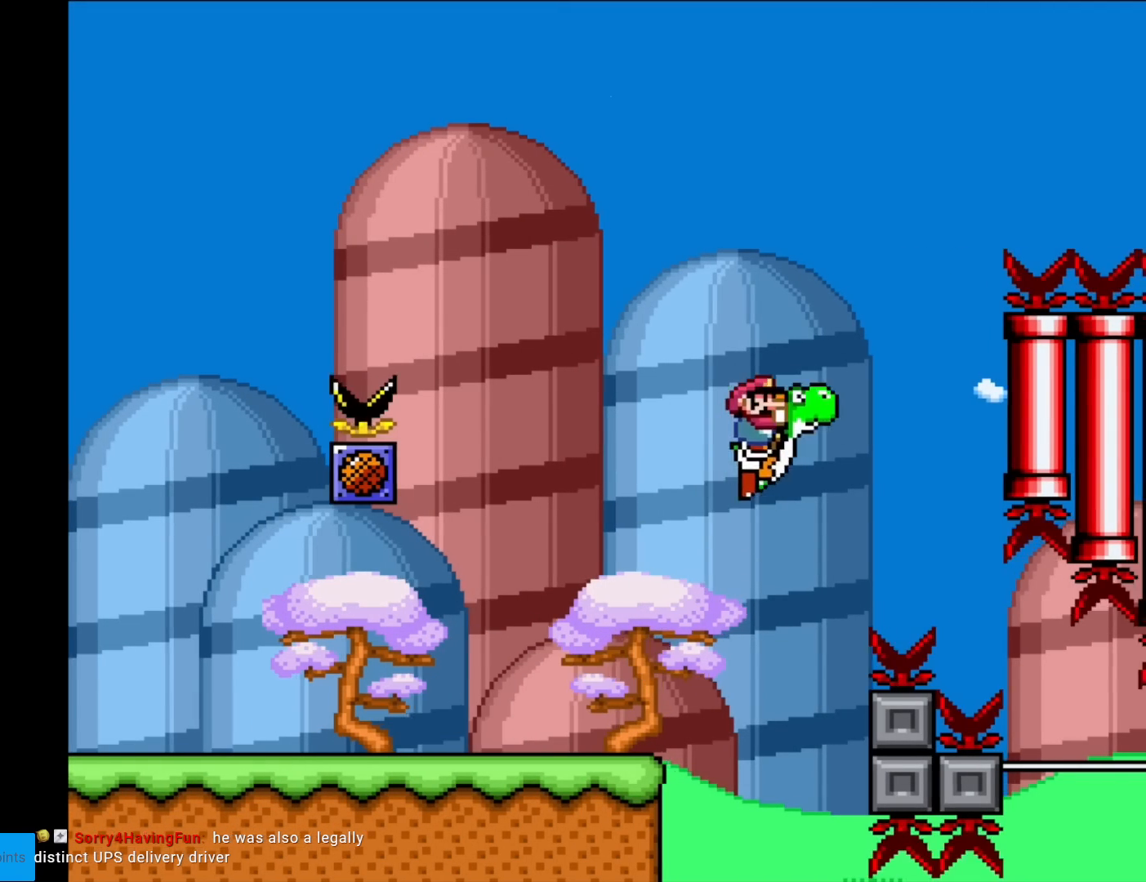
{"buttons": ["A", "B", "X", "Y", "DPAD_RIGHT"], "events": [[67, "A", "down"], [67, "X", "down"]]}
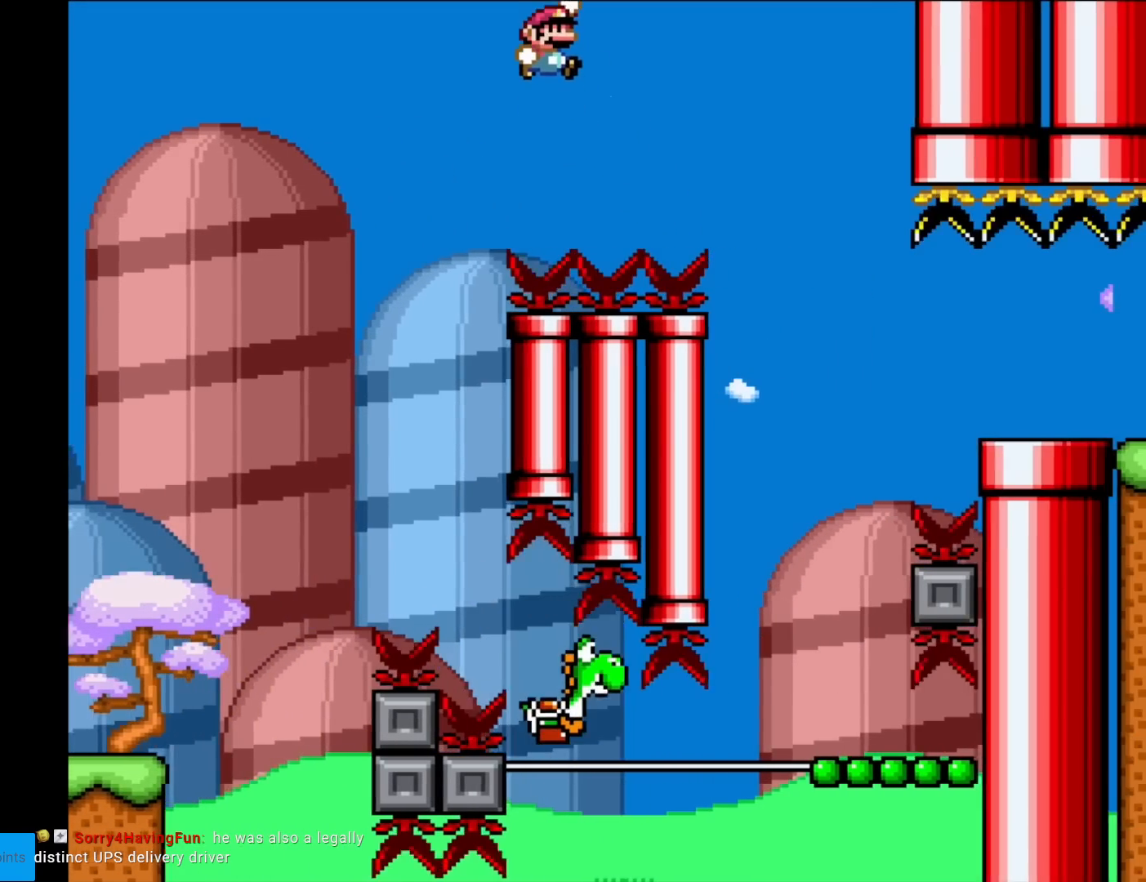
{"buttons": ["B", "Y"], "events": [[117, "A", "up"], [117, "X", "up"], [484, "DPAD_RIGHT", "up"]]}
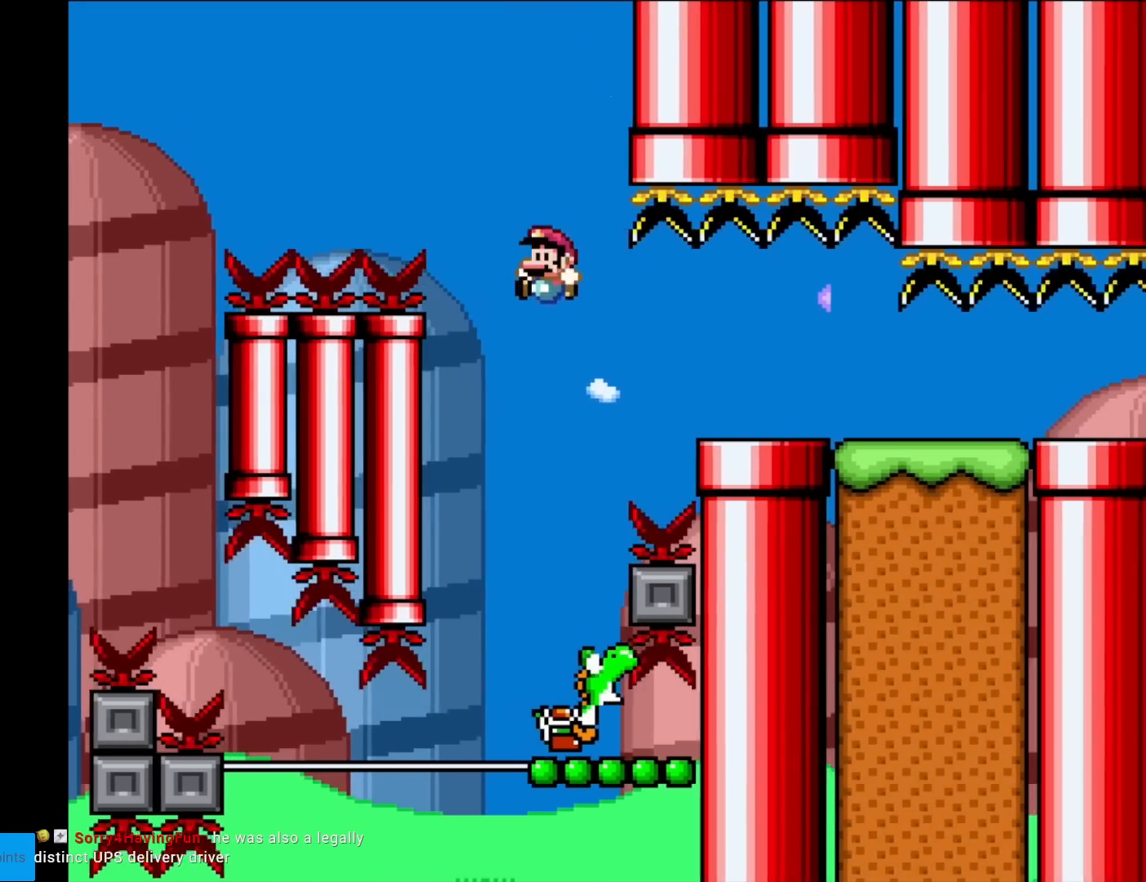
{"buttons": ["B", "Y"], "events": [[17, "DPAD_LEFT", "down"], [184, "DPAD_LEFT", "up"], [267, "DPAD_RIGHT", "down"], [367, "DPAD_RIGHT", "up"]]}
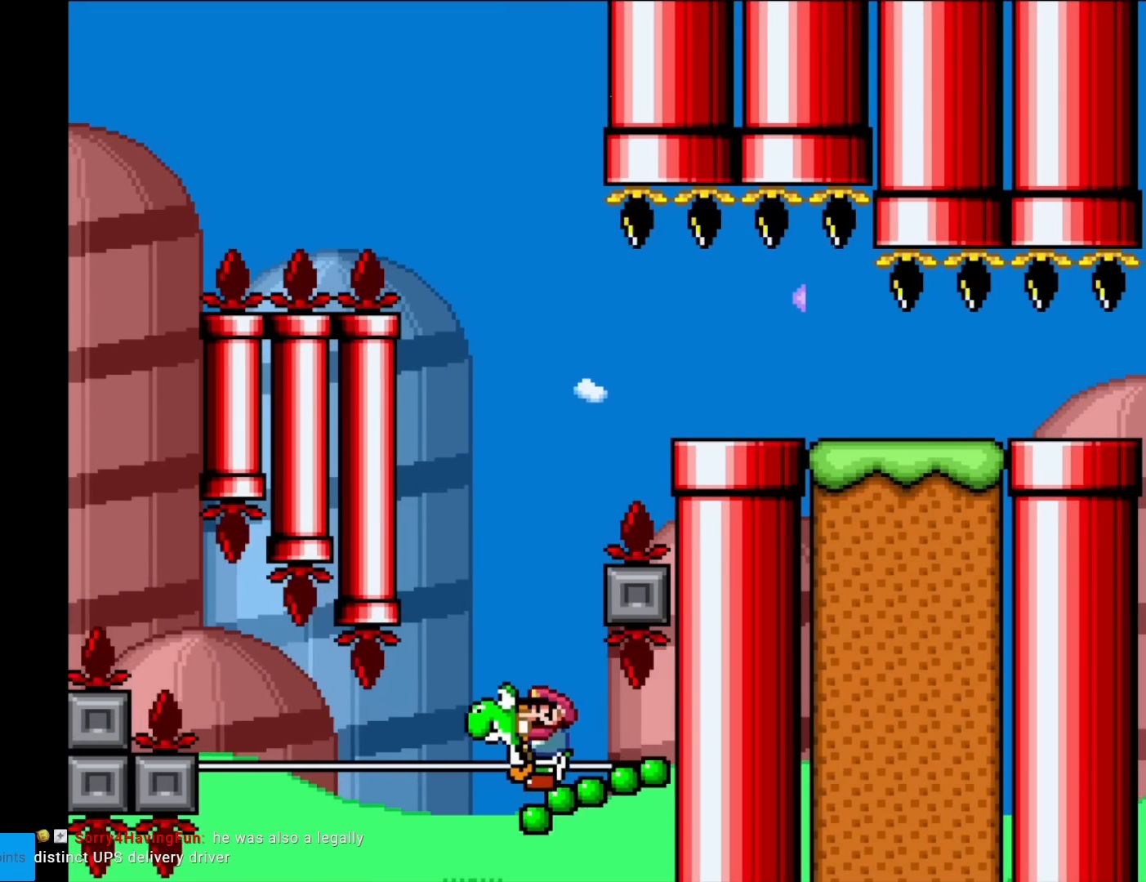
{"buttons": ["B", "Y", "DPAD_RIGHT"], "events": [[267, "DPAD_RIGHT", "down"], [284, "B", "up"], [467, "B", "down"]]}
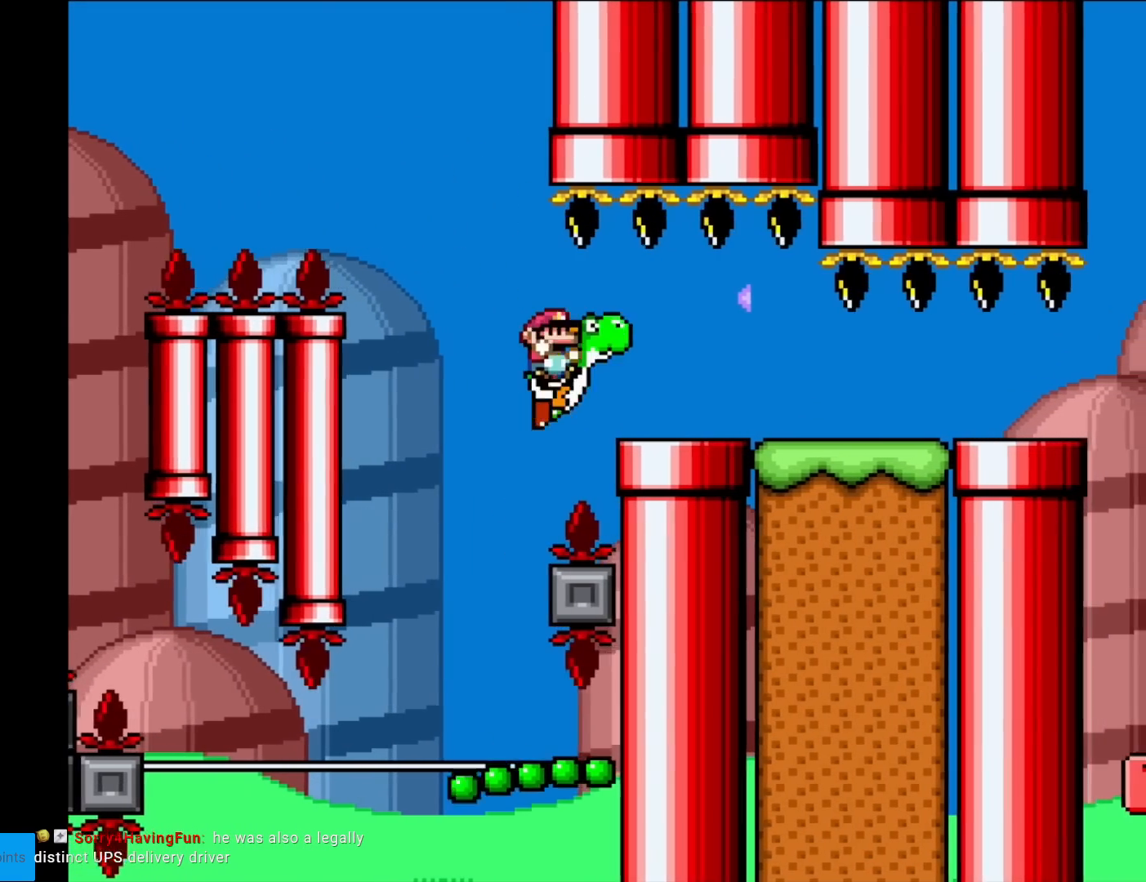
{"buttons": ["B", "Y", "DPAD_RIGHT"], "events": []}
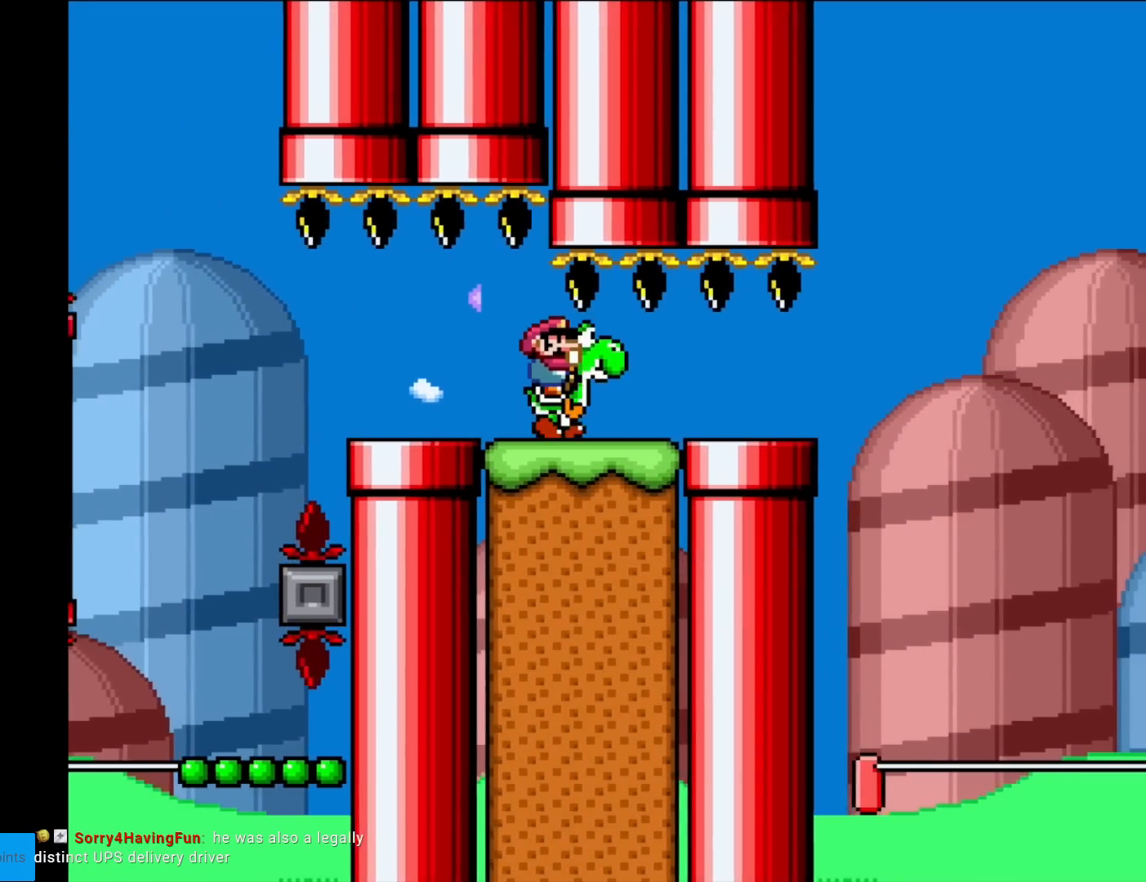
{"buttons": ["B", "Y", "DPAD_RIGHT"], "events": [[167, "DPAD_RIGHT", "up"], [450, "DPAD_RIGHT", "down"]]}
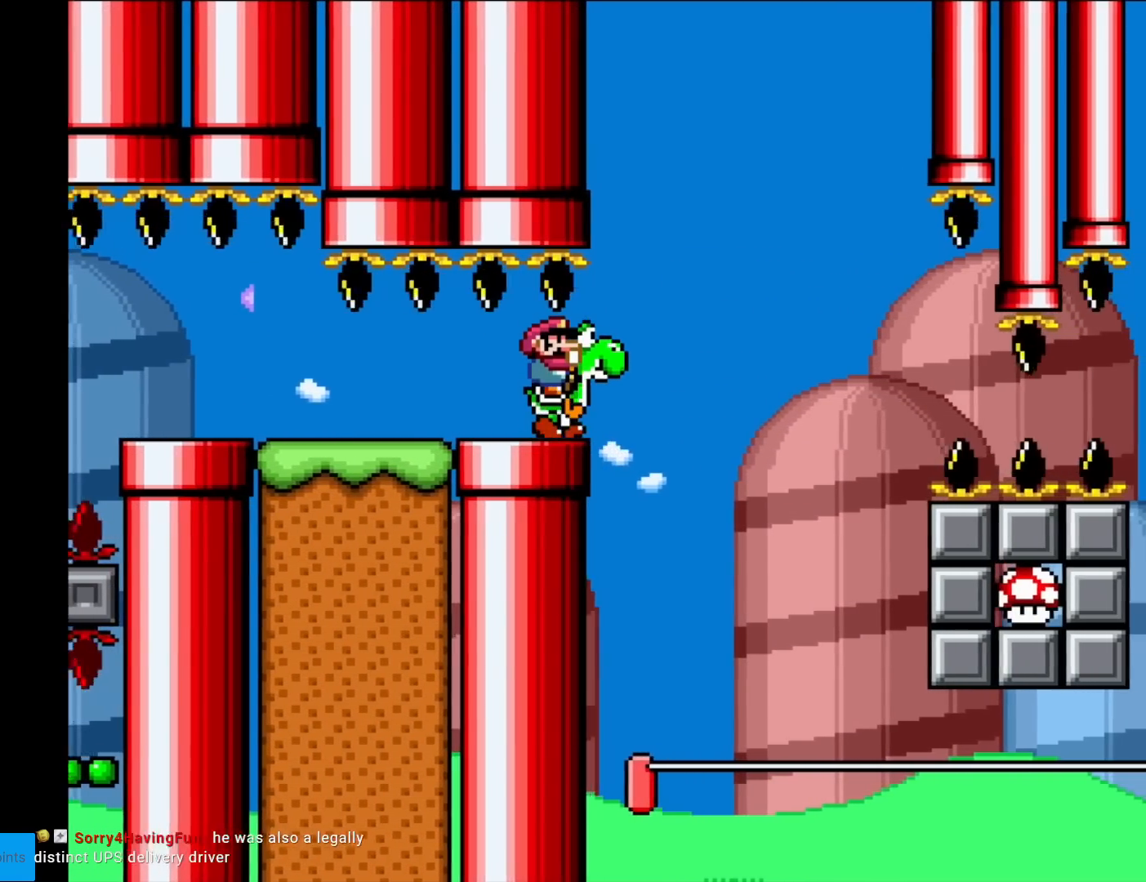
{"buttons": ["B", "Y"], "events": [[101, "DPAD_RIGHT", "up"], [167, "Y", "up"], [301, "Y", "down"]]}
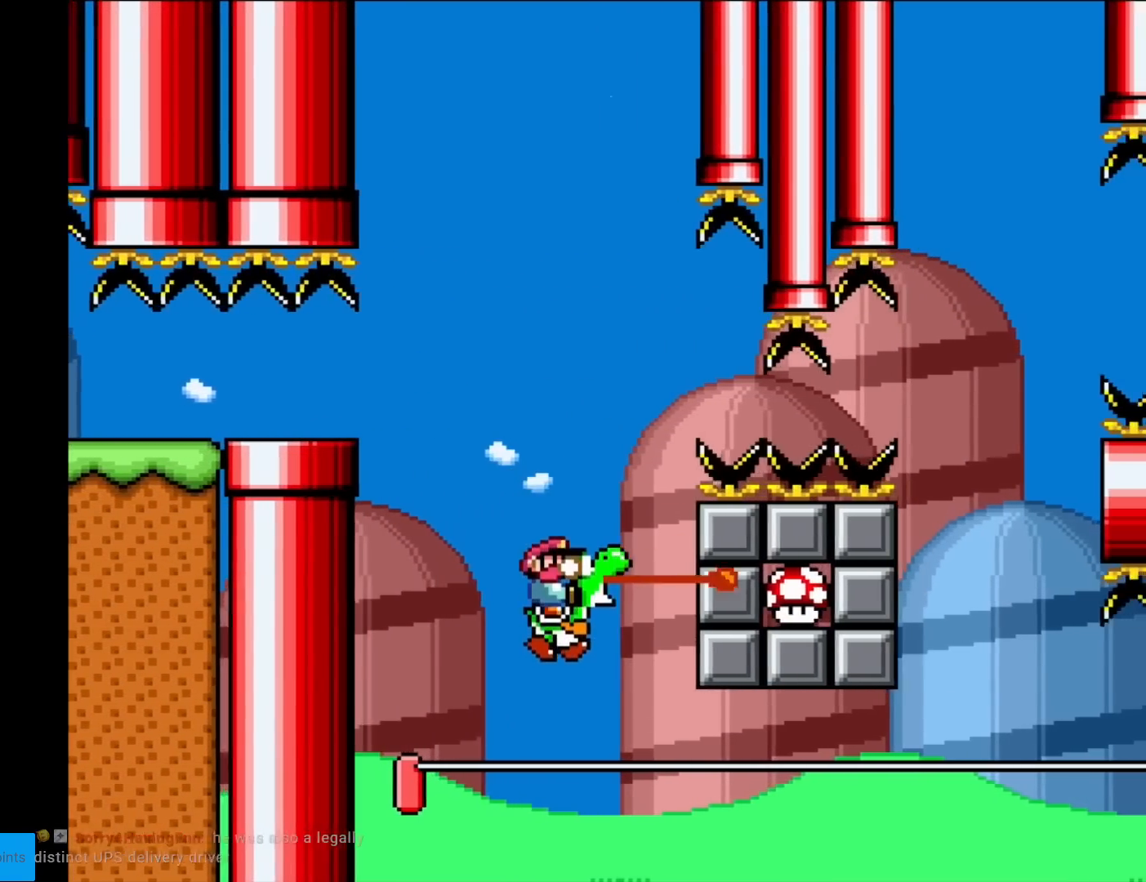
{"buttons": ["Y", "DPAD_RIGHT"], "events": [[117, "A", "down"], [117, "X", "down"], [167, "DPAD_LEFT", "down"], [334, "DPAD_LEFT", "up"], [400, "DPAD_RIGHT", "down"], [434, "A", "up"], [467, "B", "up"], [484, "X", "up"]]}
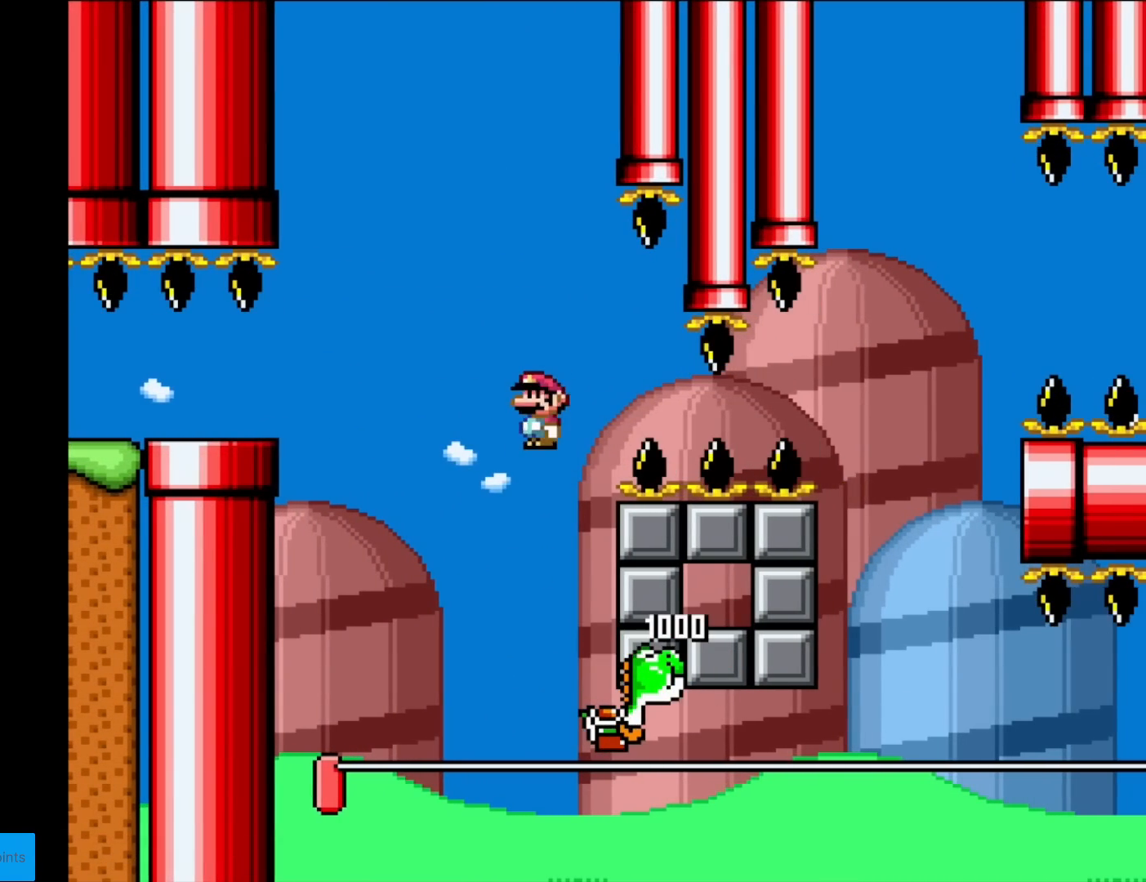
{"buttons": ["Y", "DPAD_RIGHT"], "events": []}
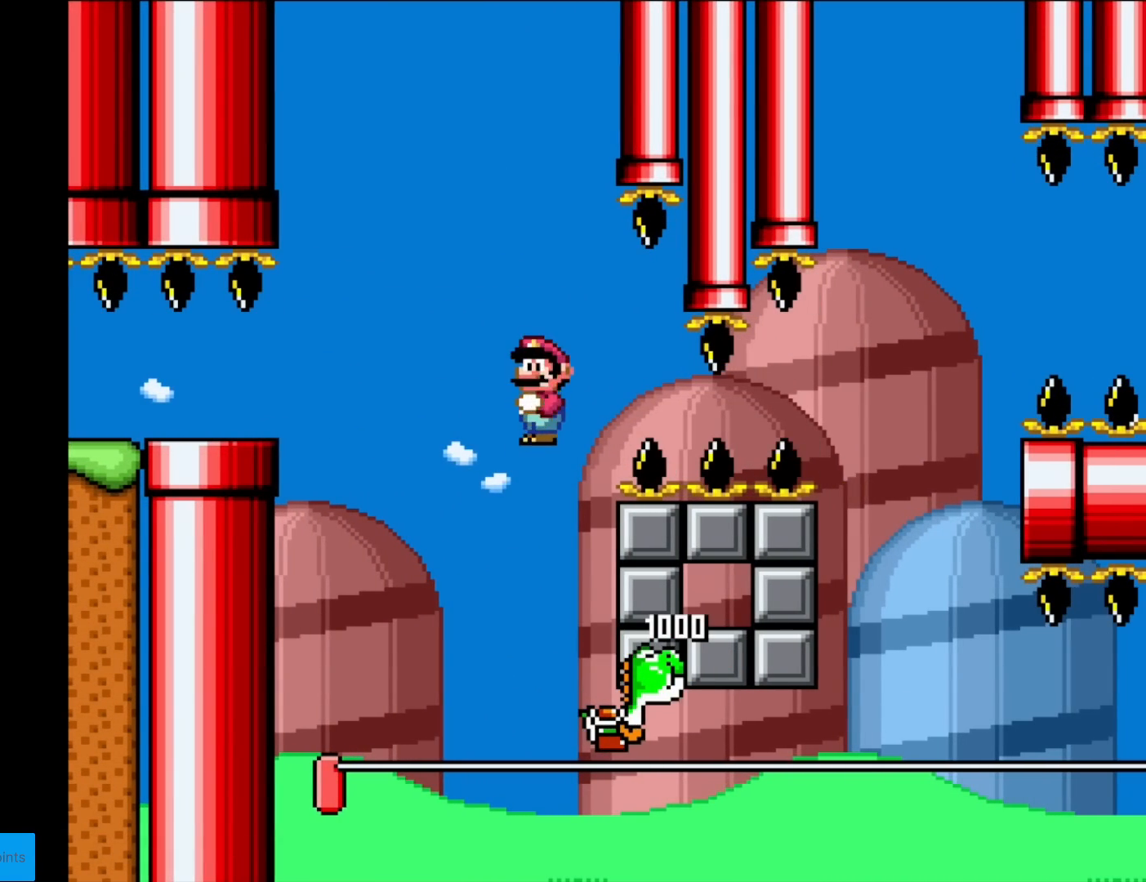
{"buttons": ["Y", "DPAD_RIGHT"], "events": []}
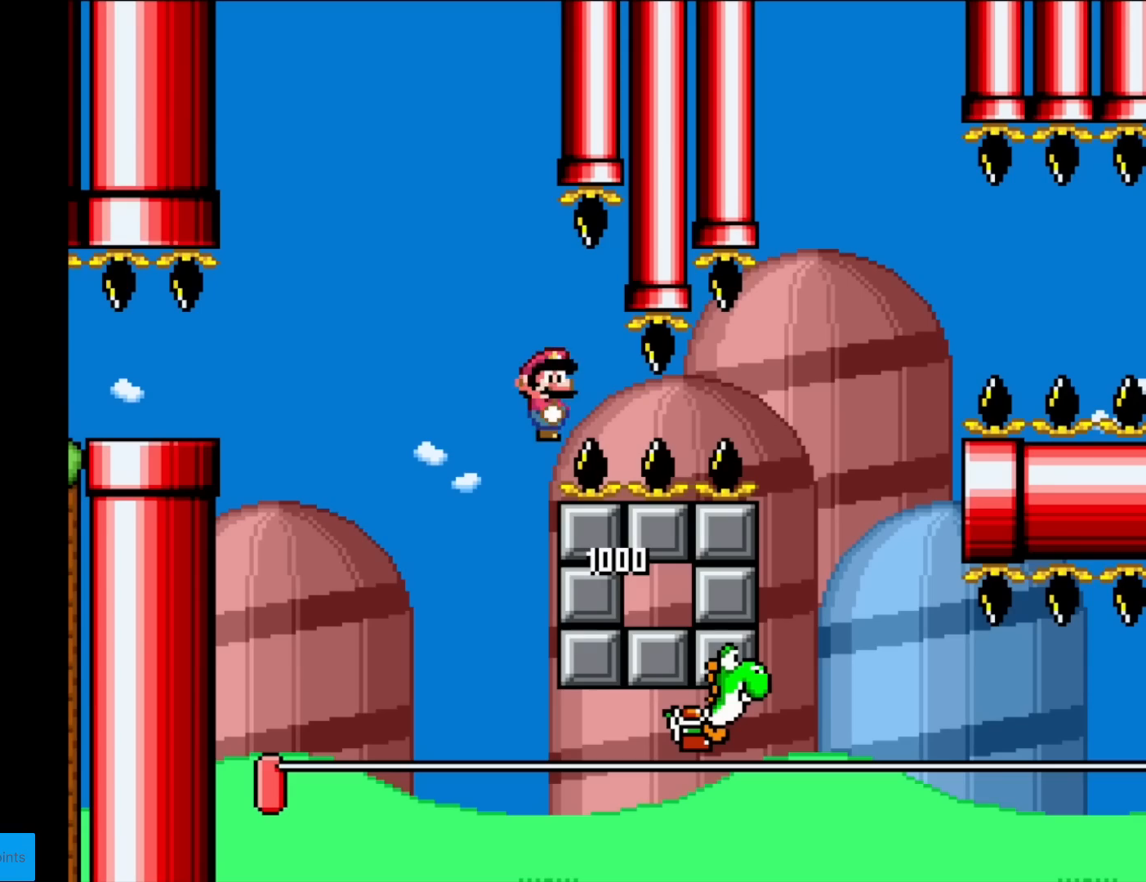
{"buttons": ["X", "DPAD_RIGHT"], "events": [[401, "Y", "up"], [418, "X", "down"]]}
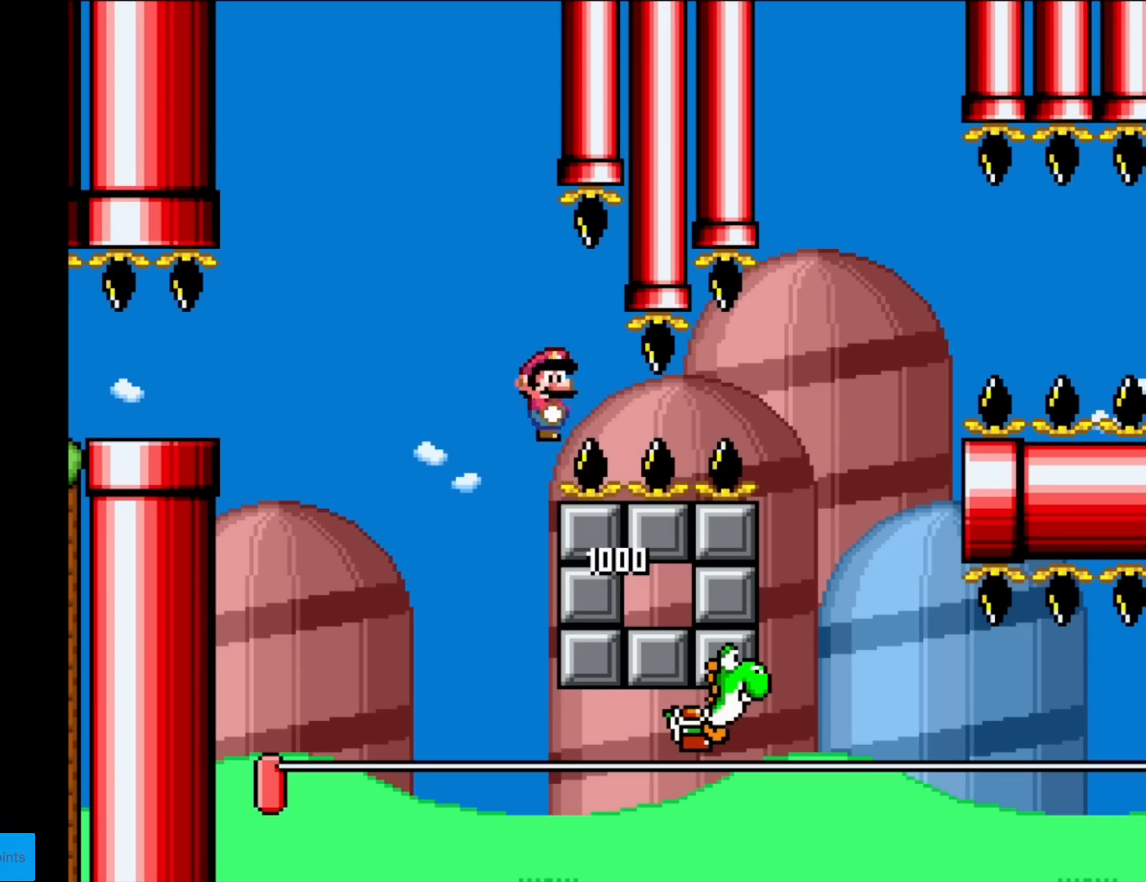
{"buttons": ["X", "DPAD_RIGHT"], "events": []}
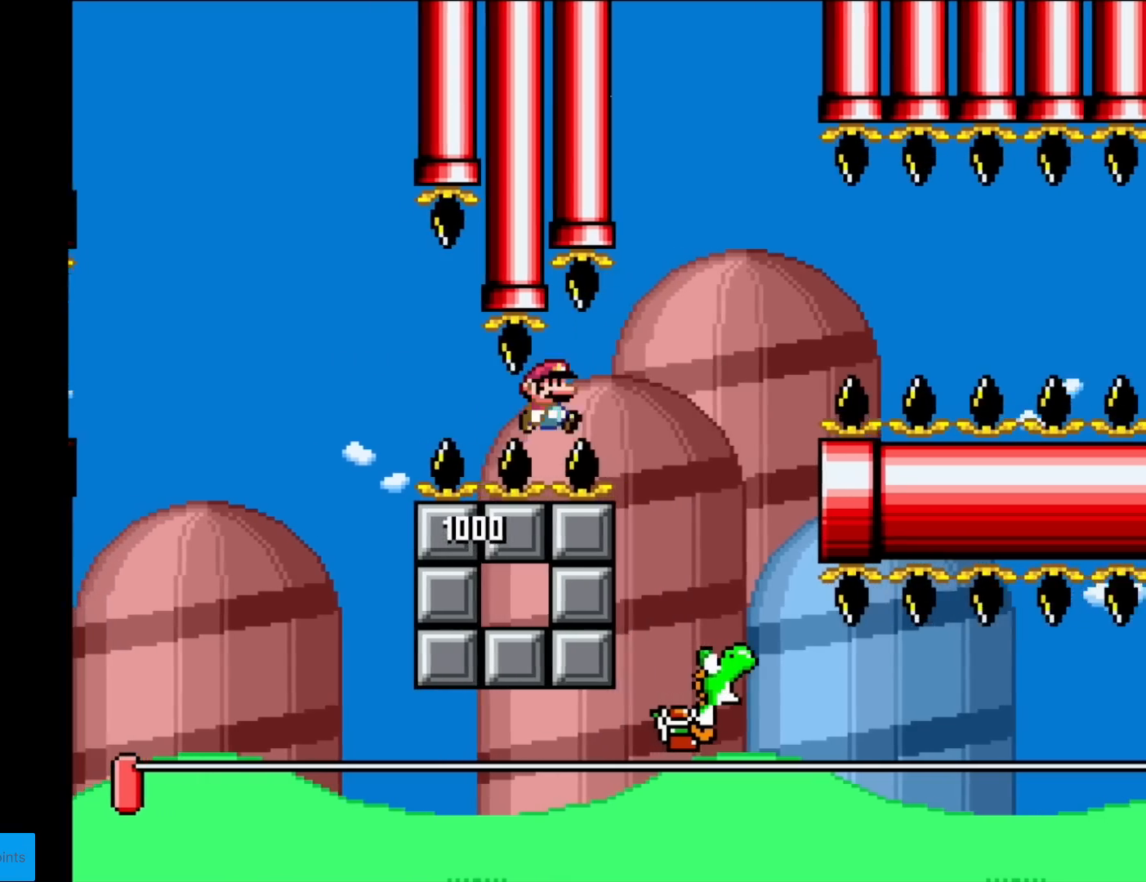
{"buttons": ["Y", "DPAD_RIGHT"], "events": [[134, "A", "down"], [217, "A", "up"], [451, "X", "up"], [484, "Y", "down"]]}
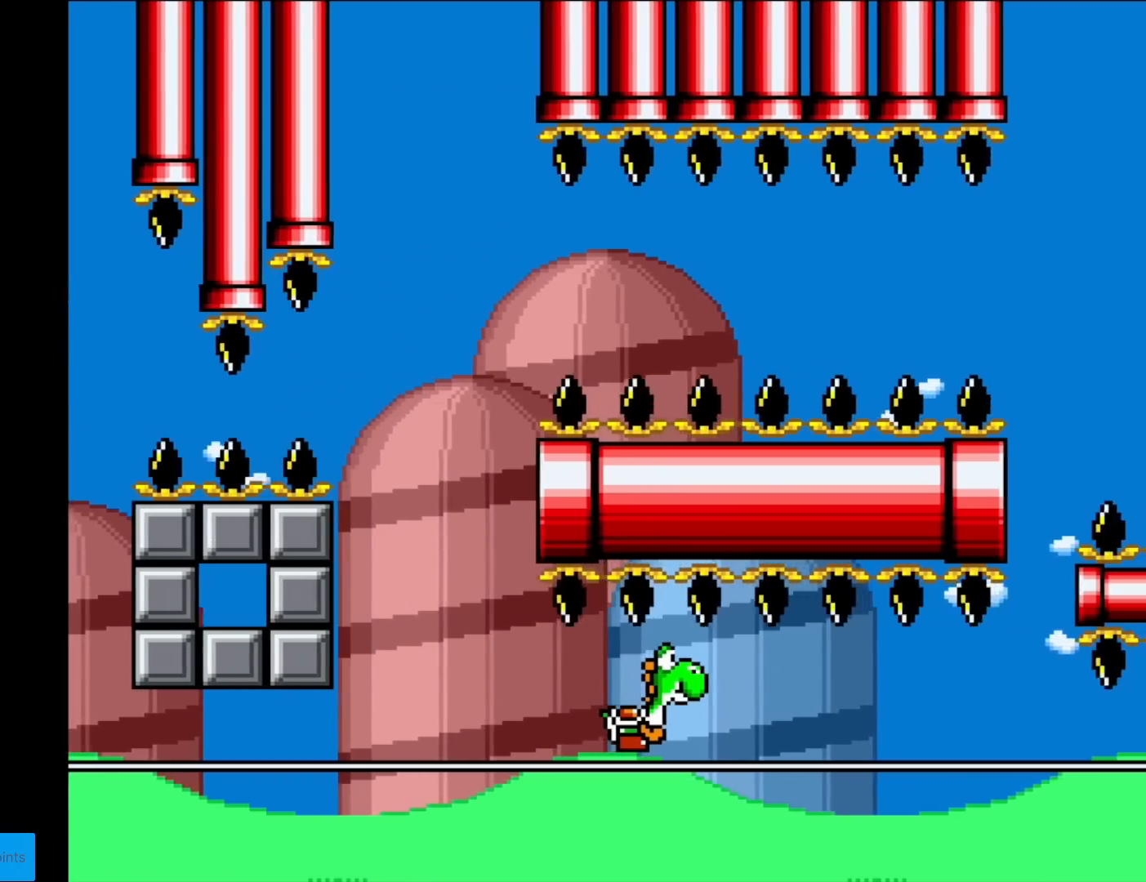
{"buttons": ["Y", "DPAD_RIGHT"], "events": []}
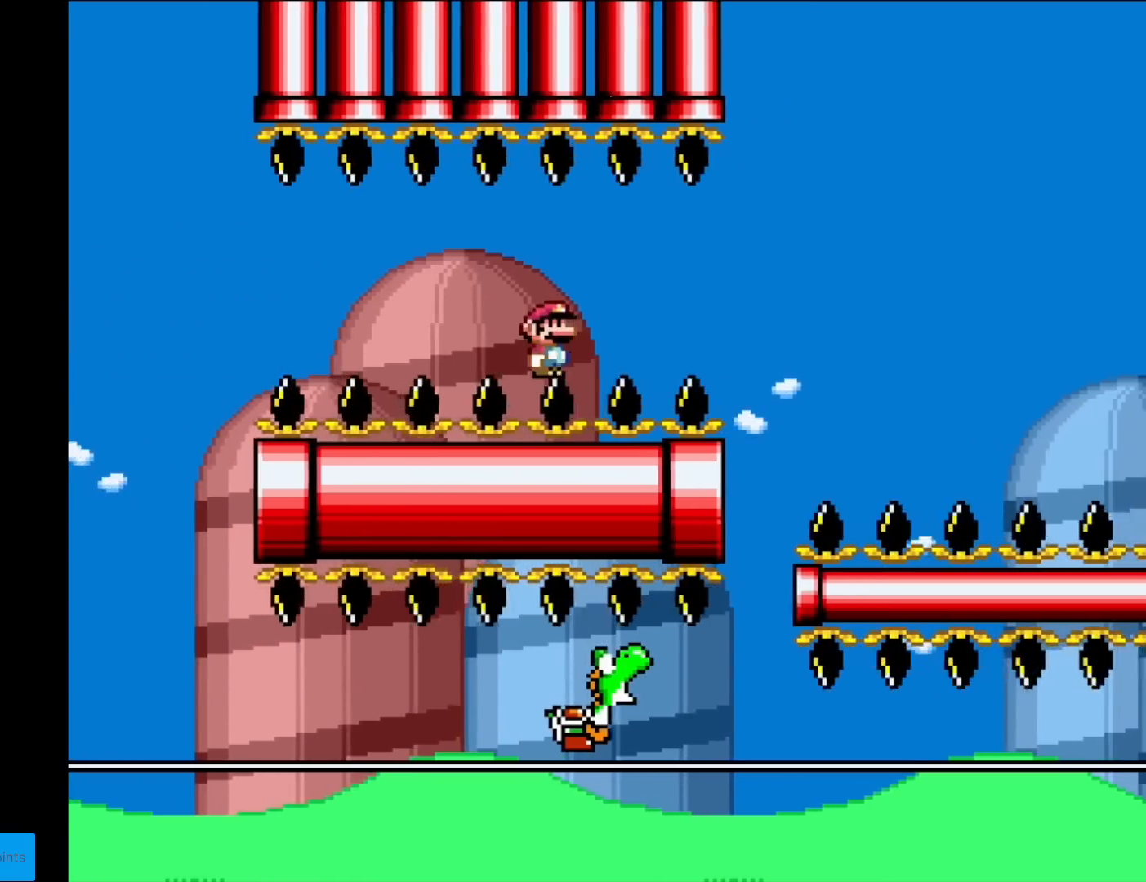
{"buttons": ["B", "Y", "DPAD_RIGHT"], "events": [[301, "B", "down"]]}
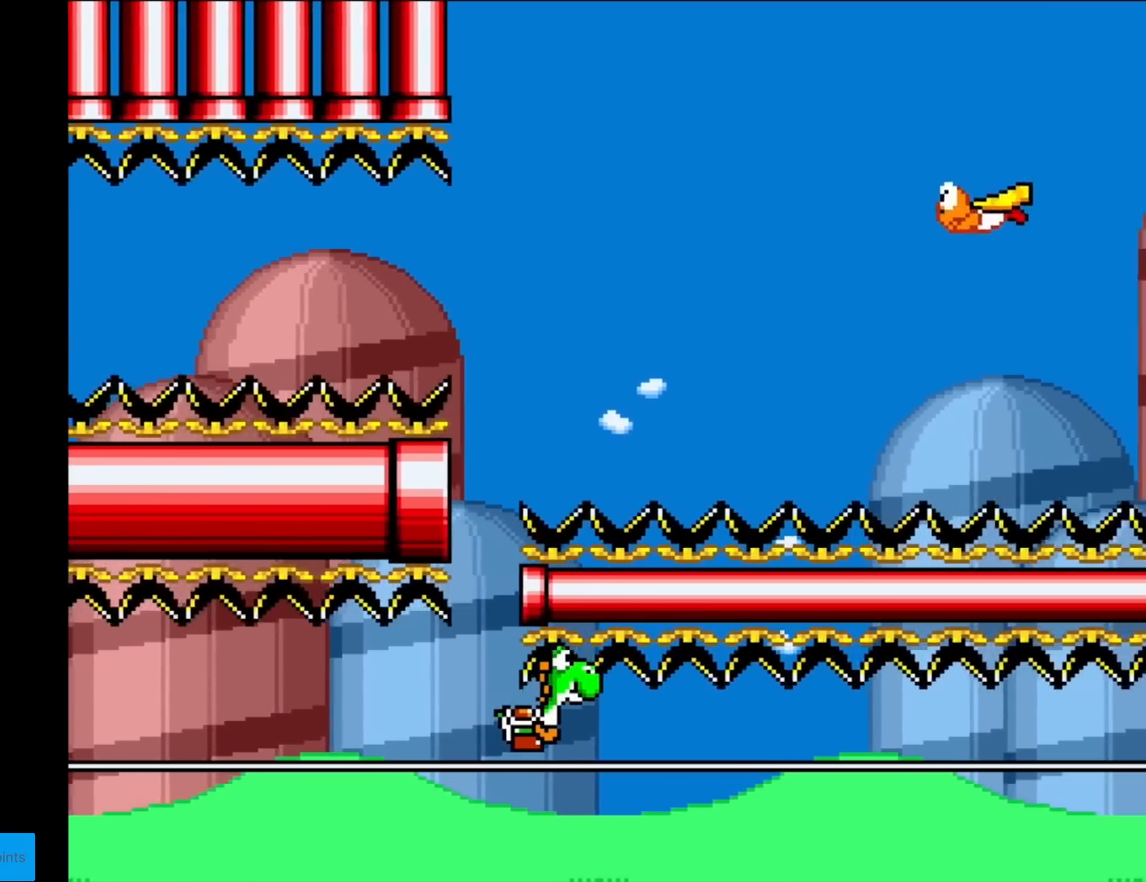
{"buttons": ["B", "Y", "DPAD_RIGHT"], "events": [[50, "B", "up"], [384, "B", "down"], [384, "DPAD_LEFT", "down"], [384, "DPAD_RIGHT", "up"], [484, "DPAD_DOWN", "down"], [484, "DPAD_LEFT", "up"], [501, "DPAD_DOWN", "up"], [501, "DPAD_RIGHT", "down"]]}
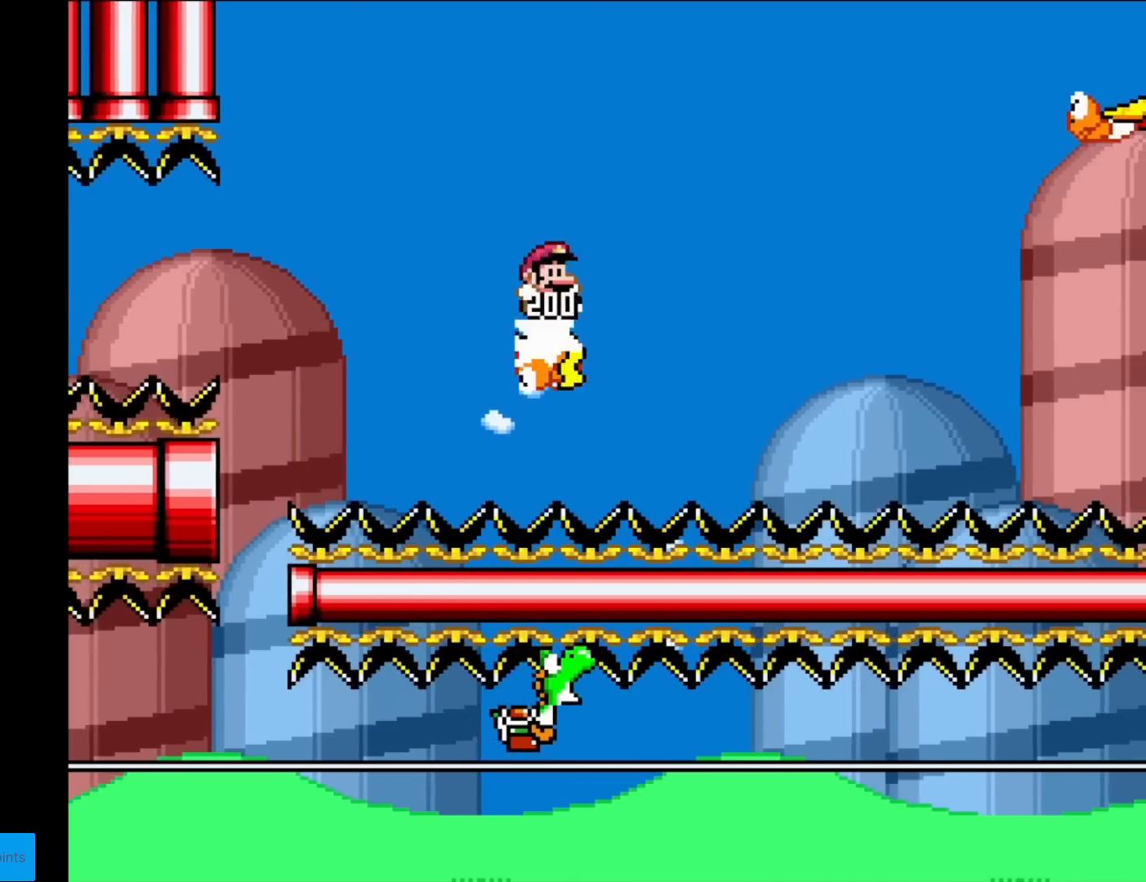
{"buttons": ["Y", "DPAD_RIGHT"], "events": [[283, "B", "up"]]}
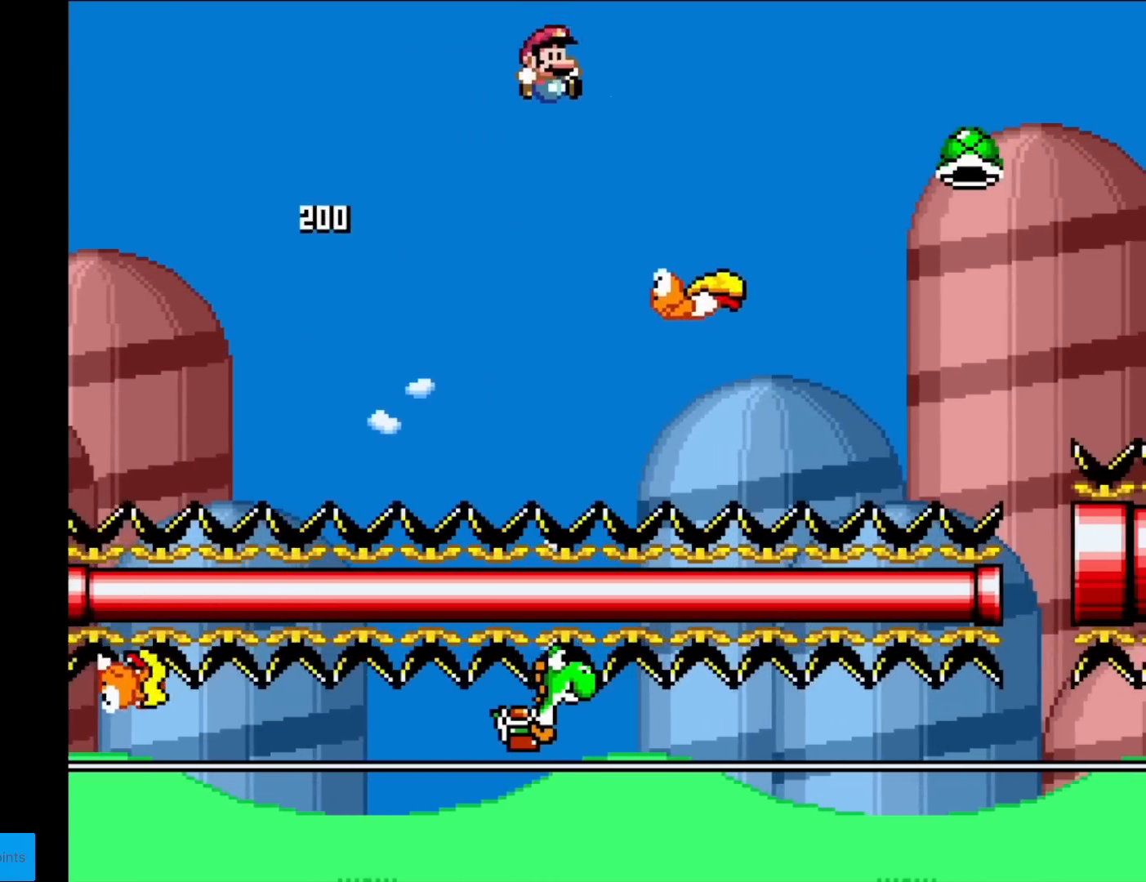
{"buttons": ["B", "Y", "DPAD_RIGHT"], "events": [[67, "DPAD_RIGHT", "up"], [84, "DPAD_LEFT", "down"], [100, "B", "down"], [234, "DPAD_LEFT", "up"], [317, "DPAD_RIGHT", "down"]]}
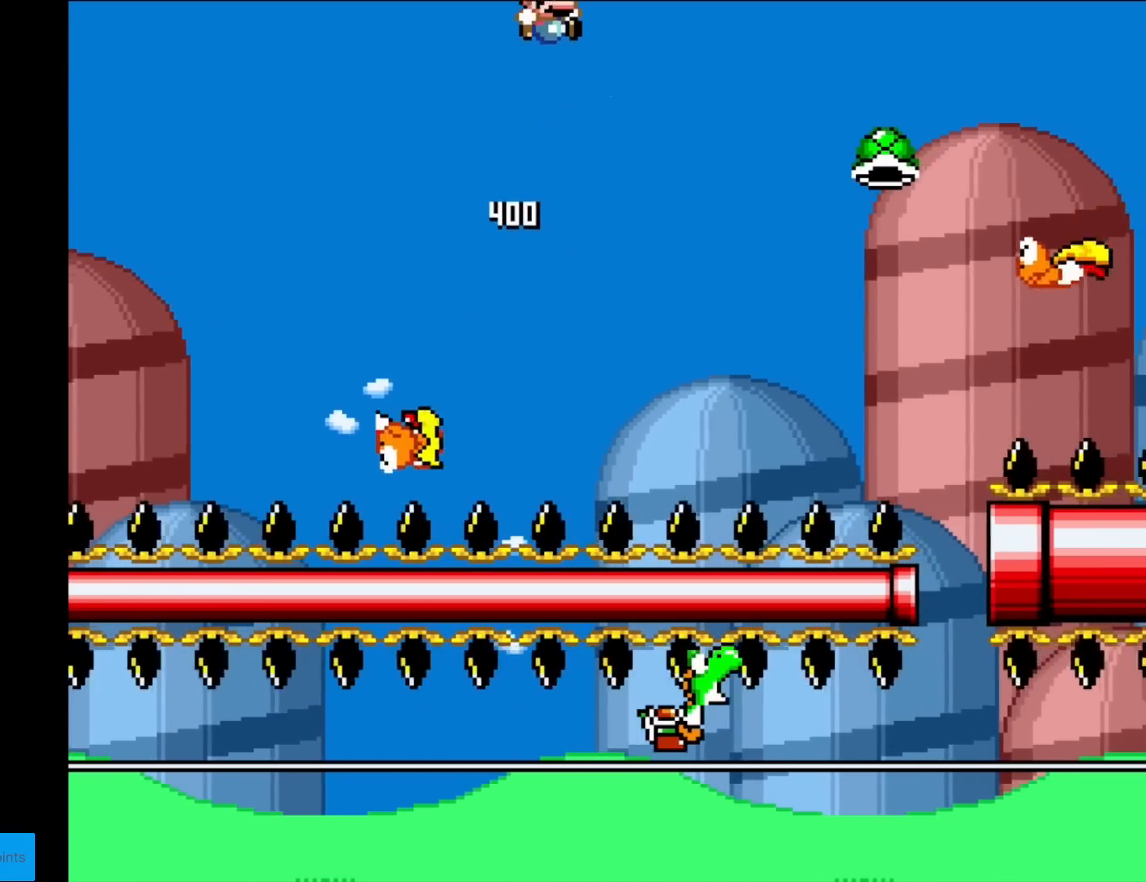
{"buttons": ["B", "Y", "DPAD_LEFT"], "events": [[150, "B", "up"], [150, "DPAD_RIGHT", "up"], [500, "B", "down"], [500, "DPAD_LEFT", "down"]]}